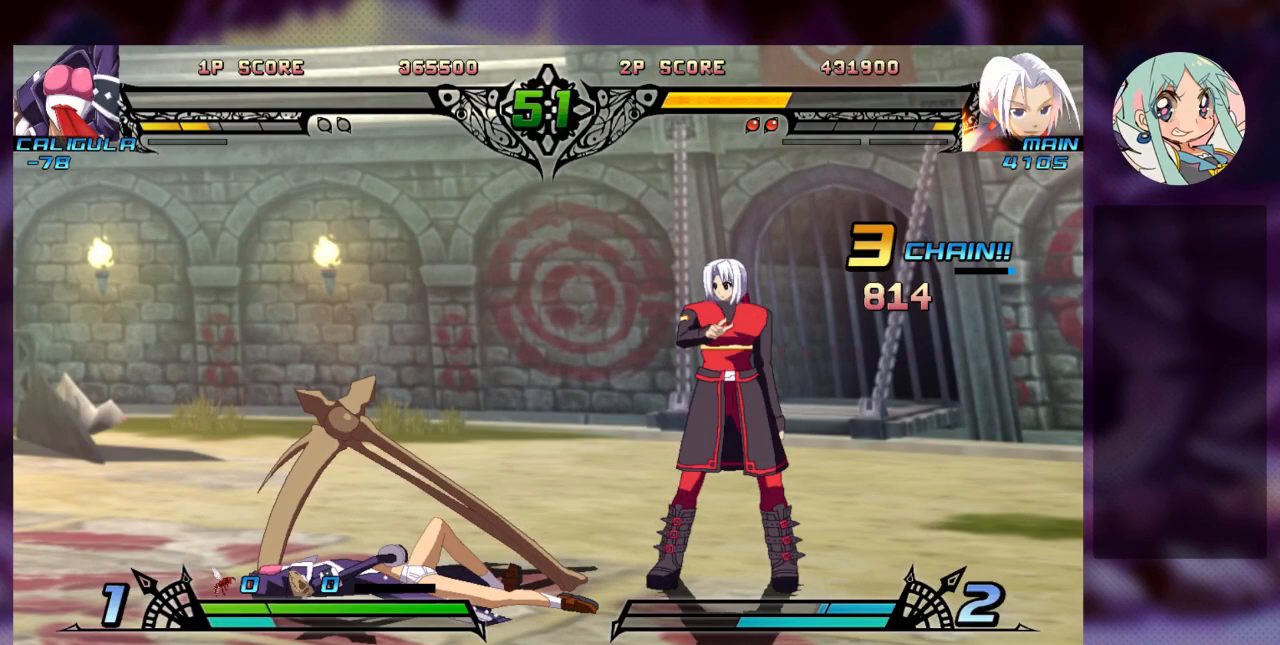
Gameplay with a controller (arcade stick); each line is a JSON object with the inputs held at the frame after it (dt_ms = milliseconds from this image to that frame). "events" lists button and stick changes between this image and that frame as [ms after this image, input, new state], when the widget could be followed in between. Not read: L3 R3.
{"dt_ms": 500, "buttons": [], "left_stick": "center", "events": [[333, "SQUARE", "down"], [400, "SQUARE", "up"]]}
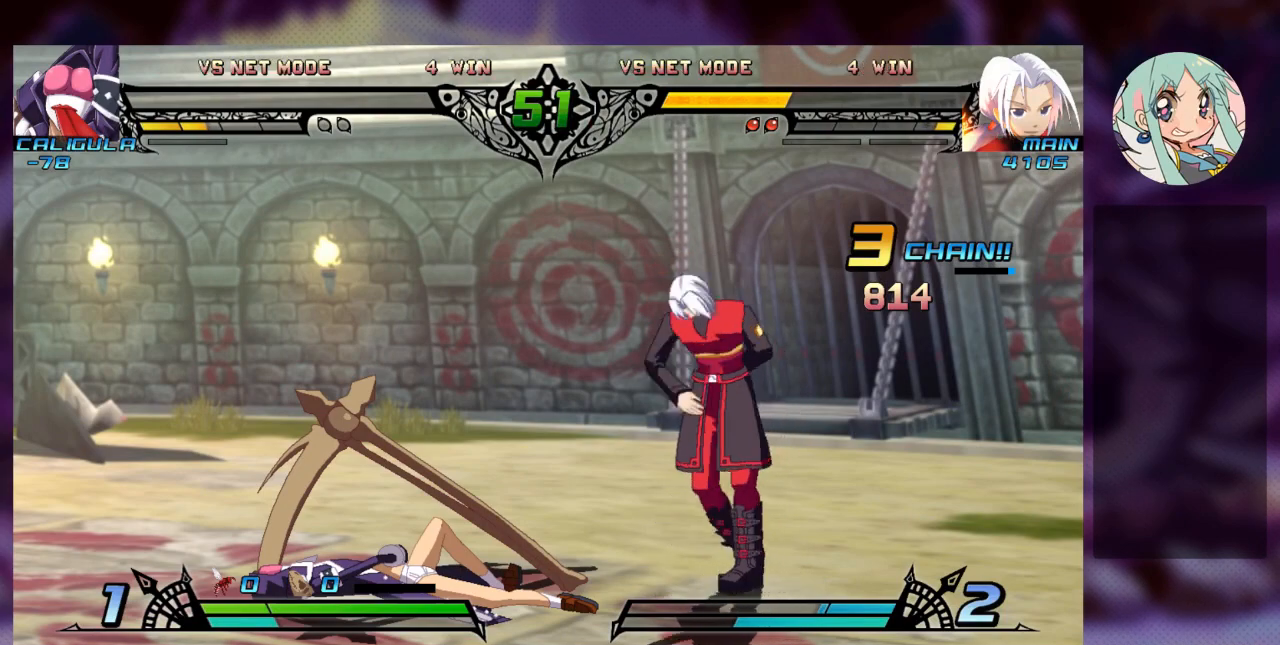
{"dt_ms": 500, "buttons": [], "left_stick": "center", "events": []}
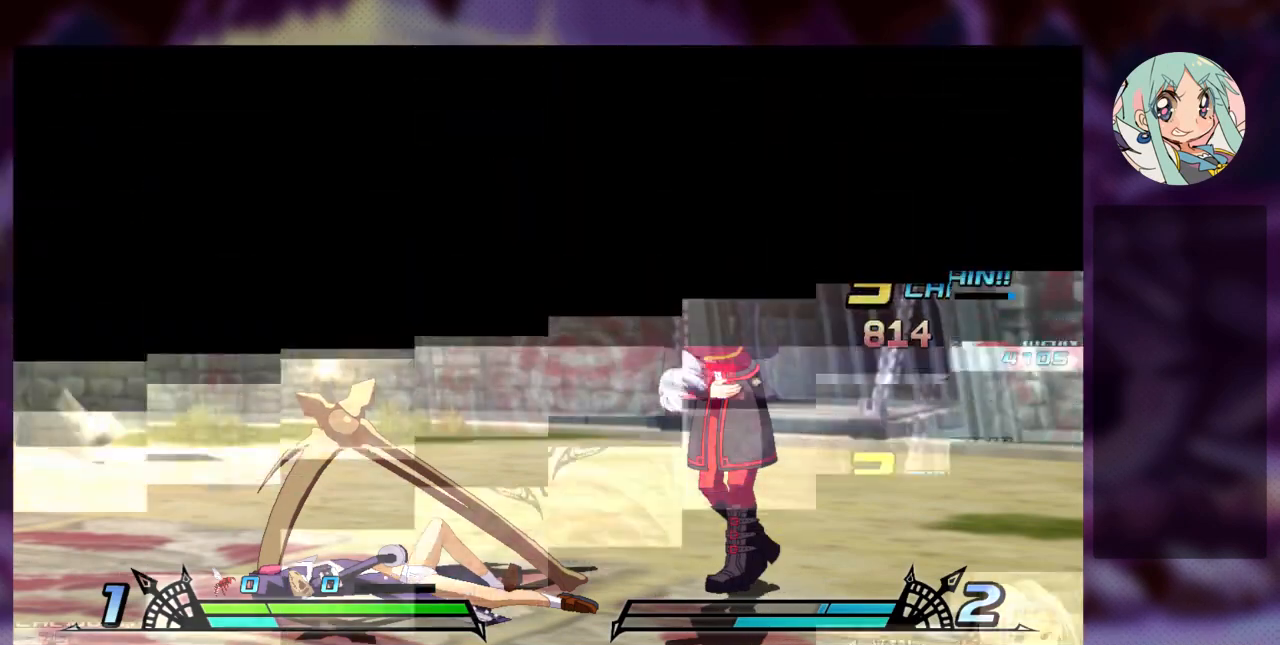
{"dt_ms": 500, "buttons": [], "left_stick": "center", "events": []}
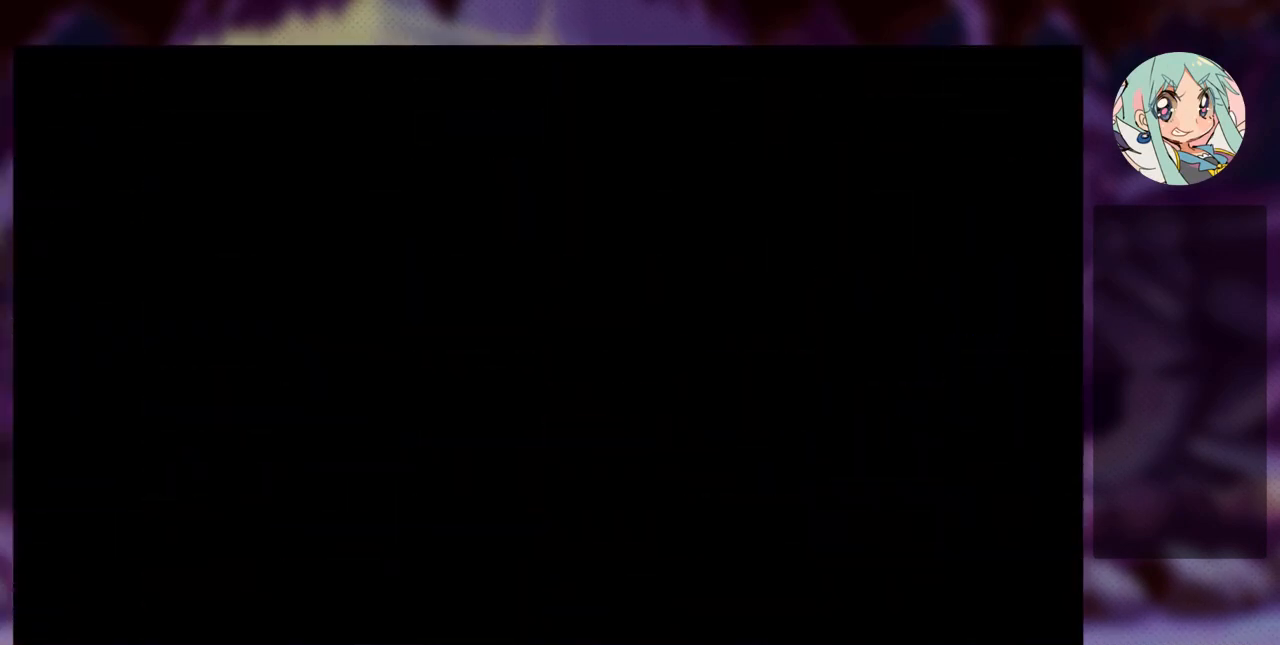
{"dt_ms": 500, "buttons": [], "left_stick": "center", "events": []}
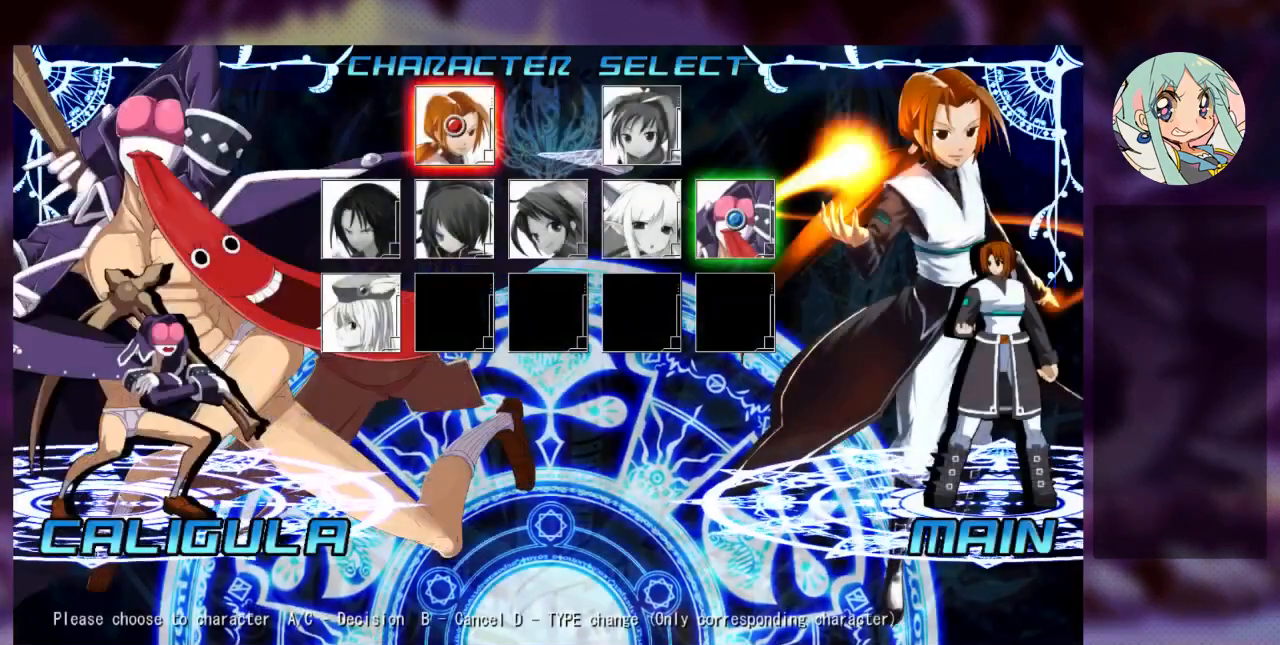
{"dt_ms": 500, "buttons": [], "left_stick": "center", "events": []}
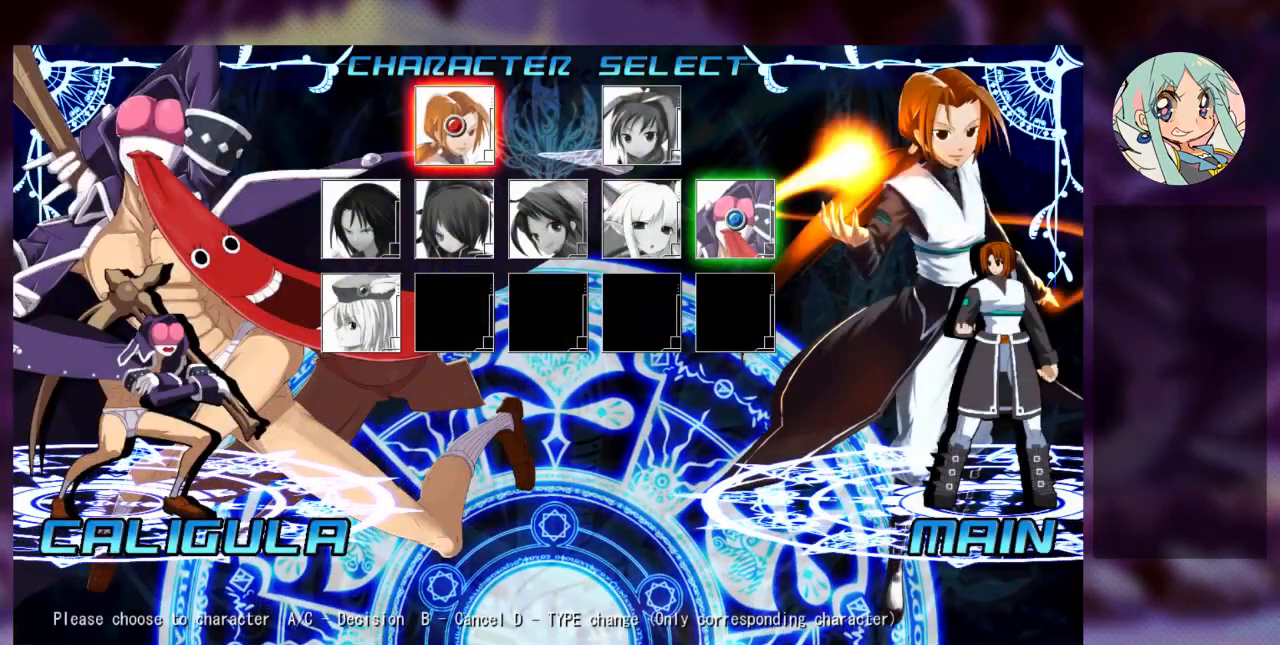
{"dt_ms": 500, "buttons": [], "left_stick": "center", "events": [[67, "left_stick", "down"], [267, "left_stick", "center"]]}
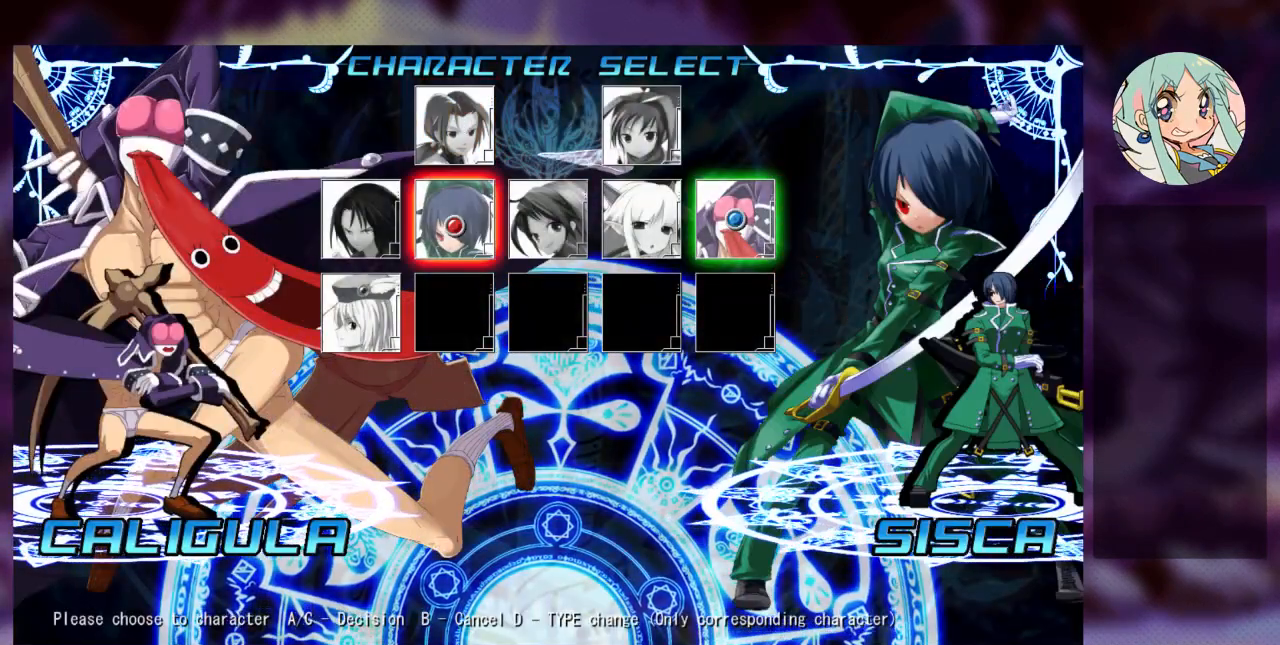
{"dt_ms": 500, "buttons": [], "left_stick": "center", "events": [[267, "left_stick", "left"], [467, "left_stick", "center"]]}
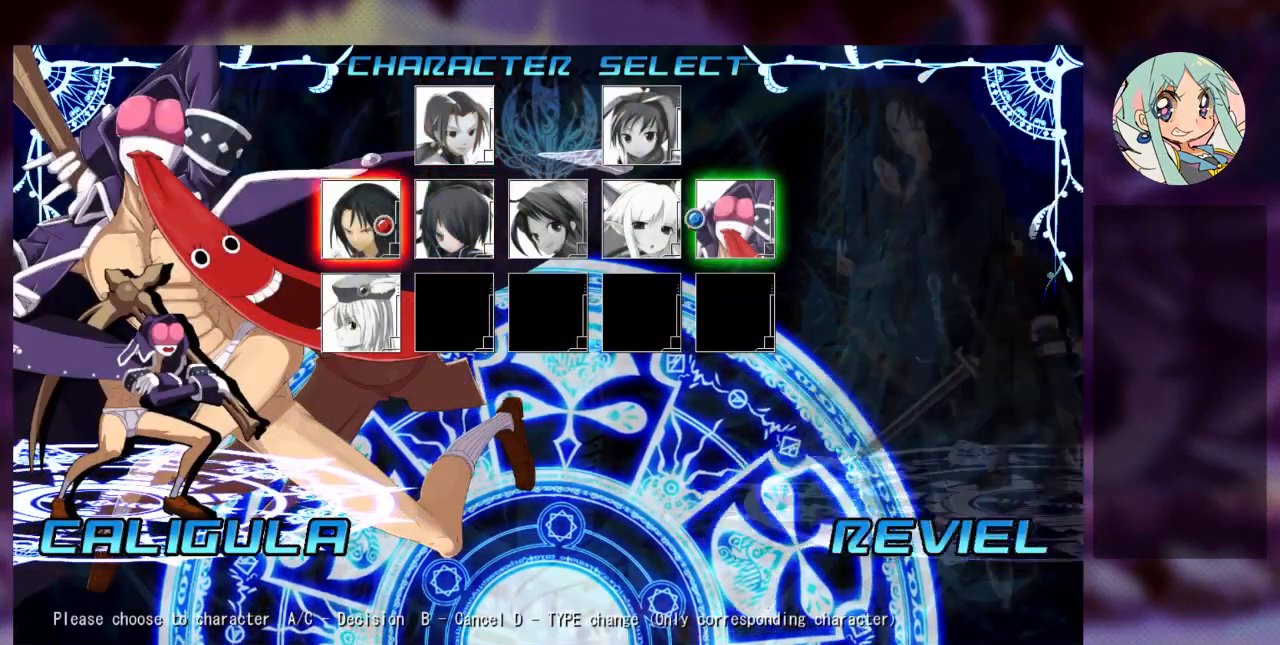
{"dt_ms": 500, "buttons": [], "left_stick": "center", "events": []}
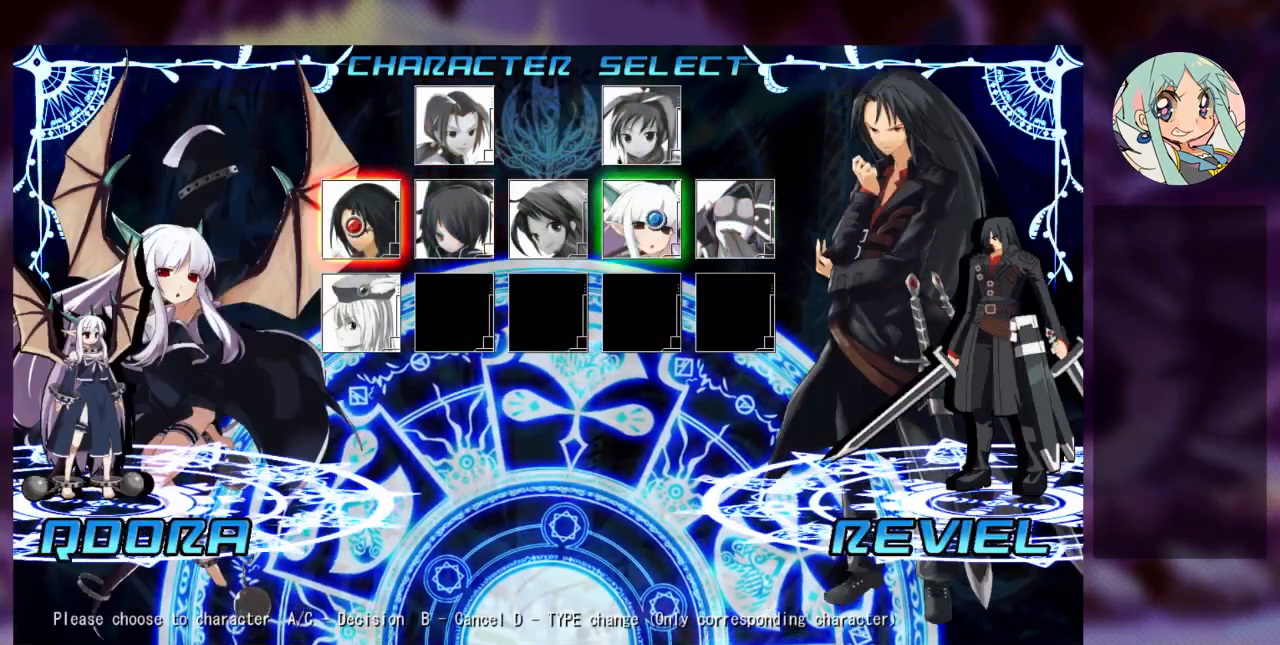
{"dt_ms": 500, "buttons": [], "left_stick": "center", "events": []}
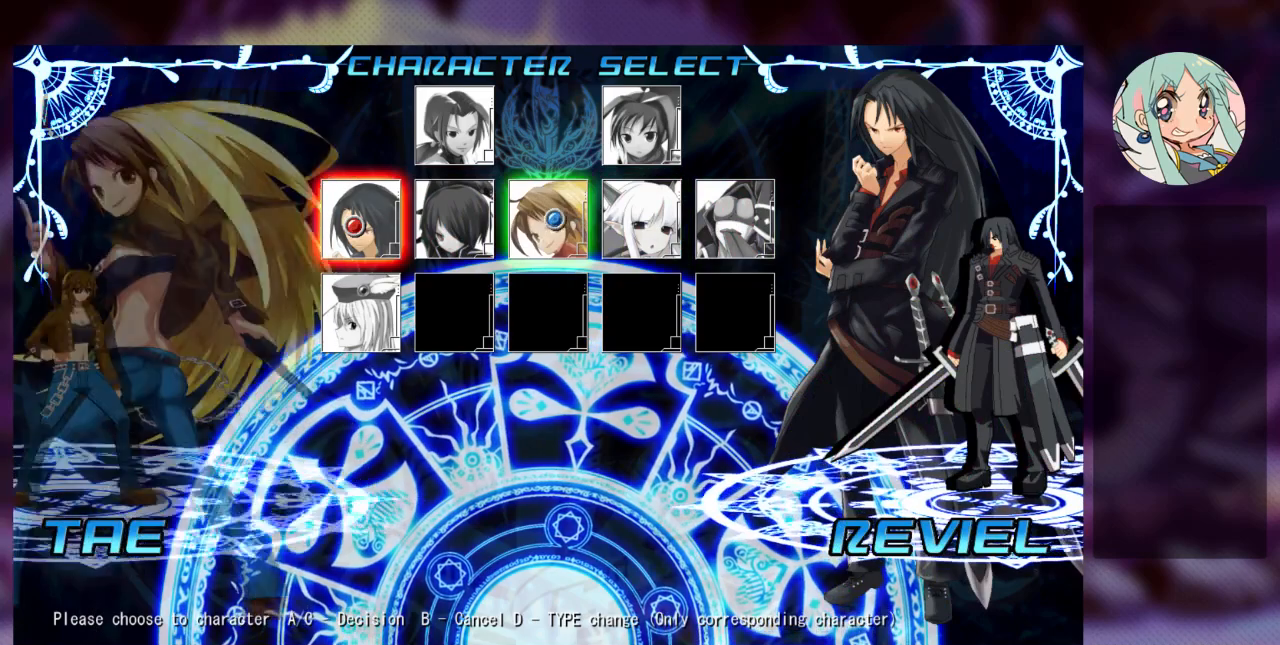
{"dt_ms": 500, "buttons": [], "left_stick": "center", "events": []}
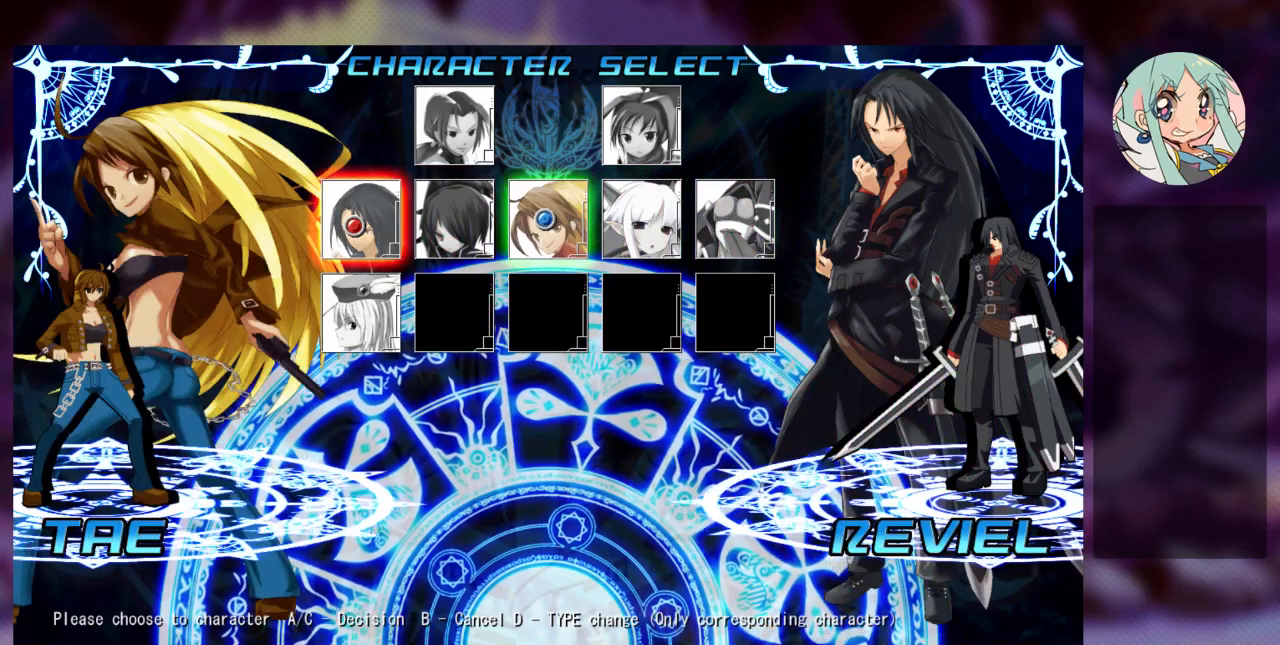
{"dt_ms": 500, "buttons": [], "left_stick": "center", "events": []}
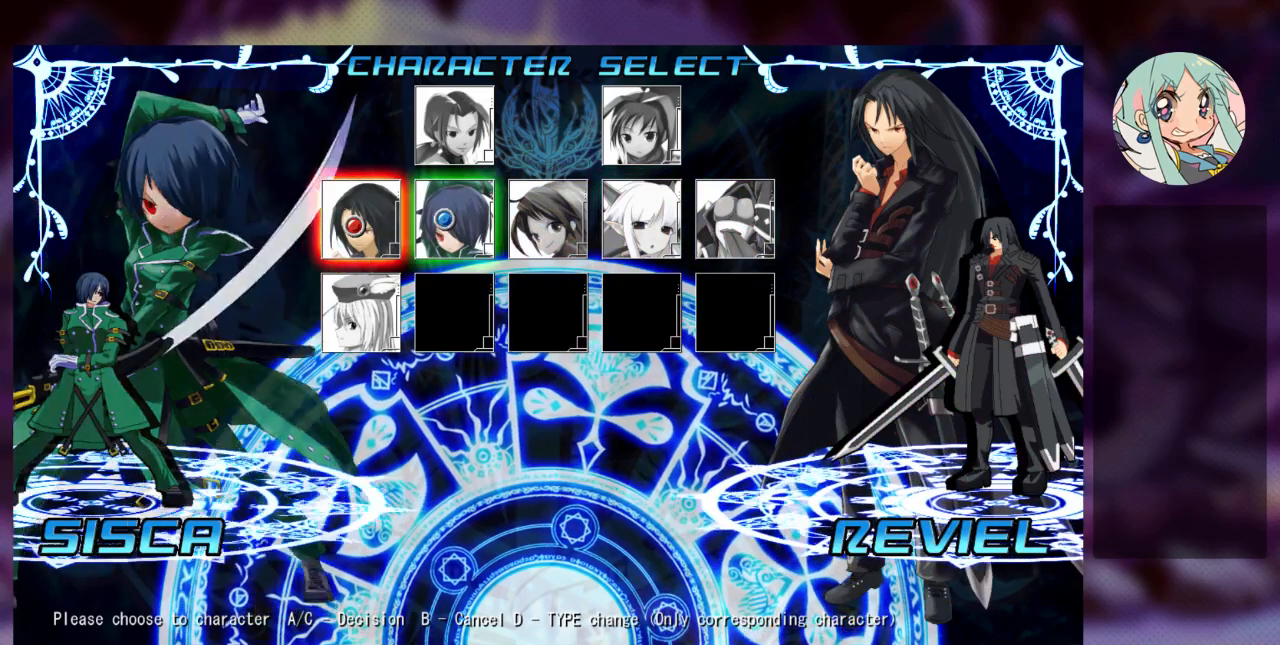
{"dt_ms": 500, "buttons": [], "left_stick": "center", "events": []}
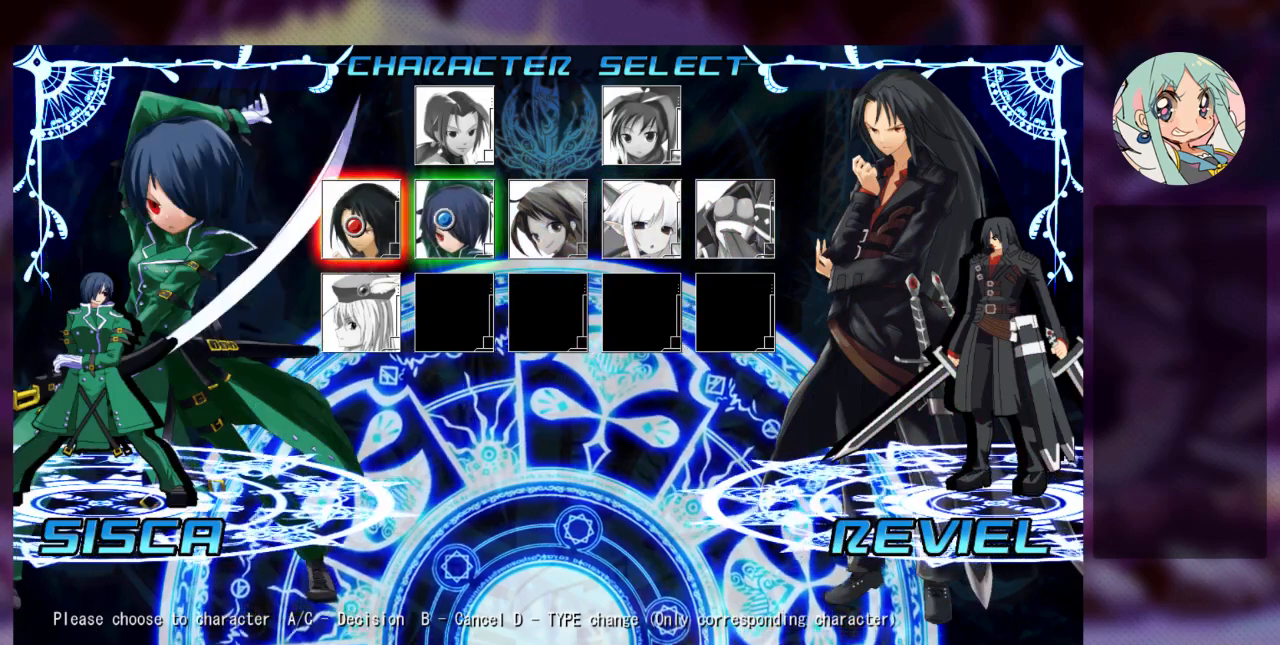
{"dt_ms": 500, "buttons": [], "left_stick": "center", "events": []}
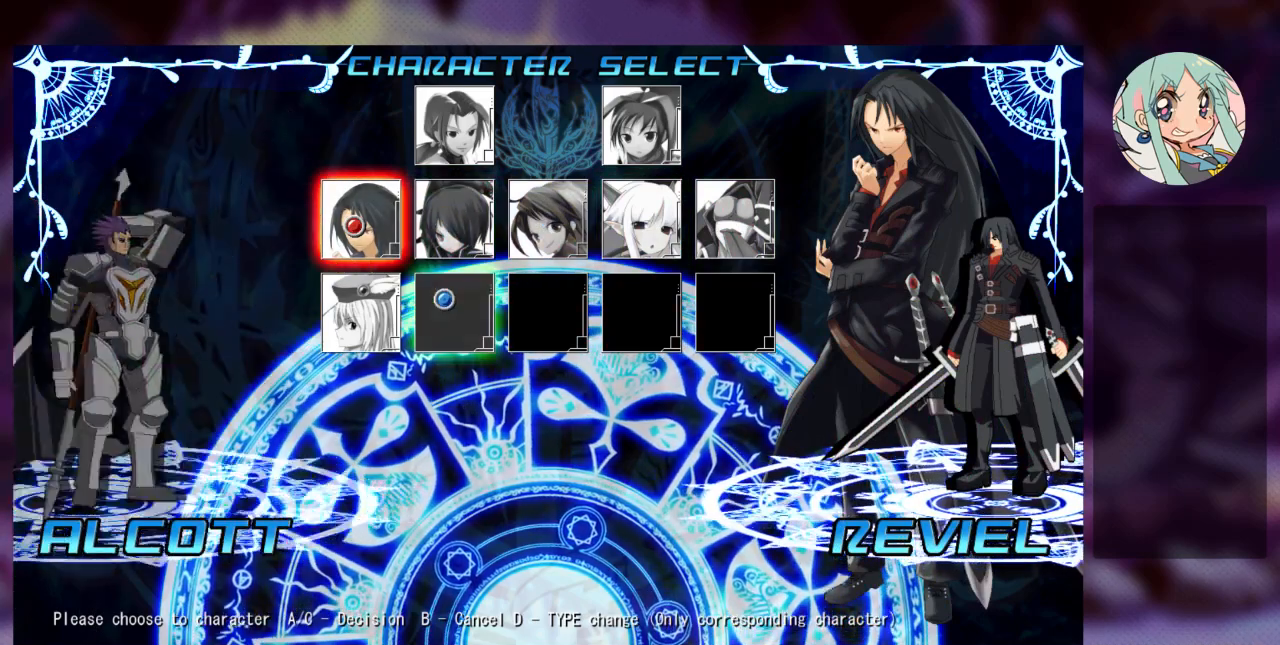
{"dt_ms": 1000, "buttons": [], "left_stick": "center"}
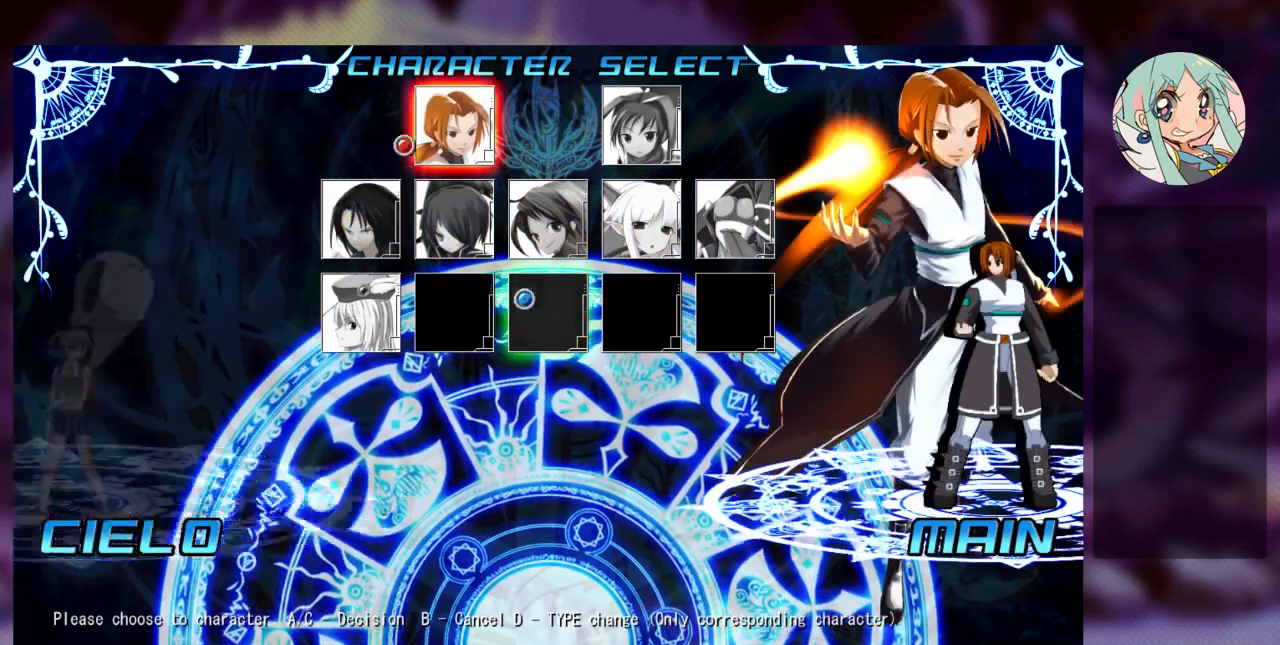
{"dt_ms": 500, "buttons": [], "left_stick": "center", "events": [[200, "left_stick", "down"], [333, "left_stick", "center"]]}
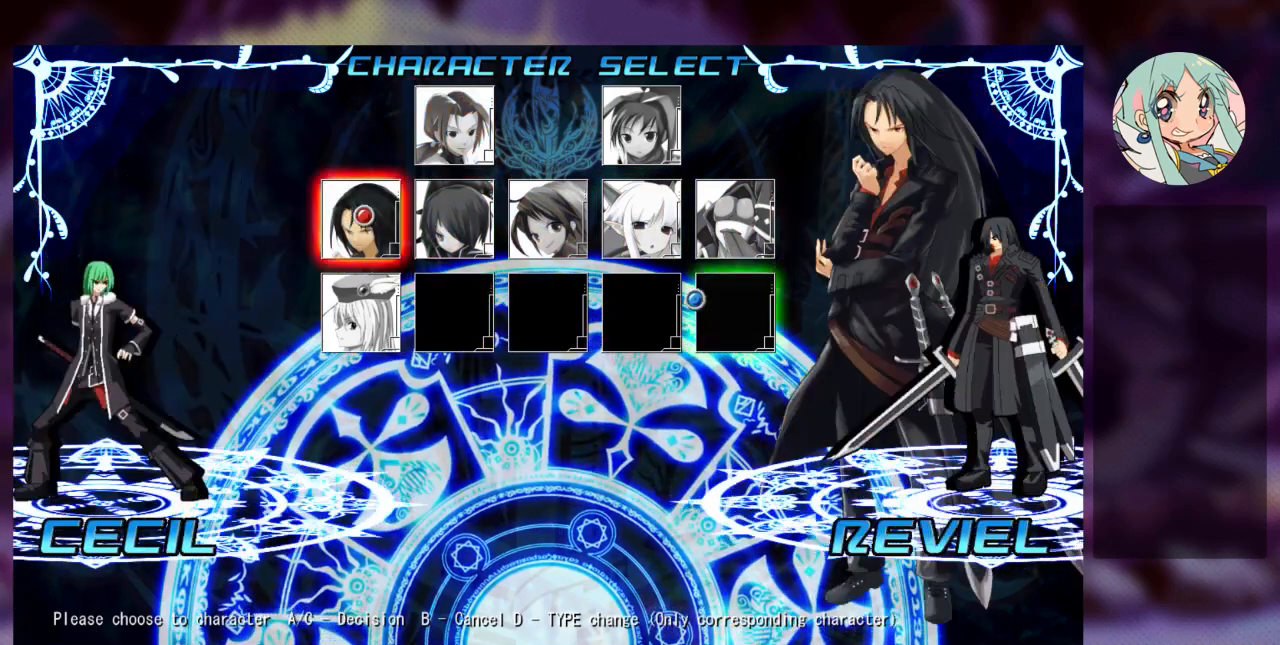
{"dt_ms": 500, "buttons": [], "left_stick": "center", "events": []}
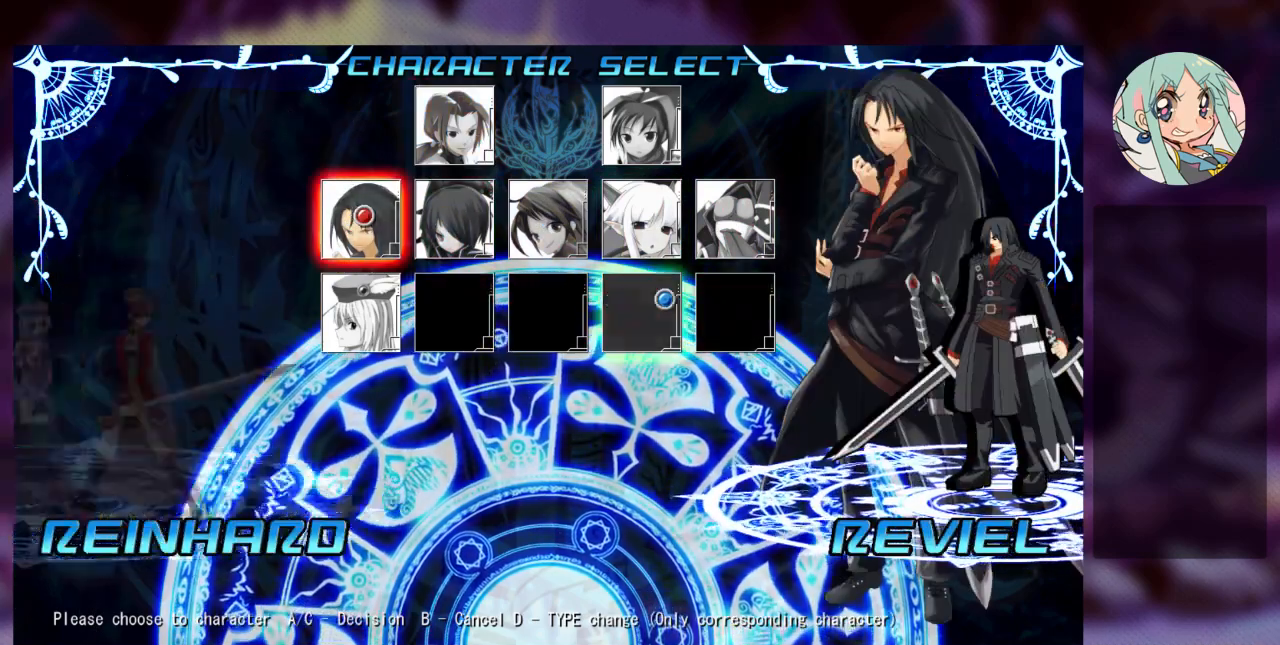
{"dt_ms": 500, "buttons": [], "left_stick": "center", "events": []}
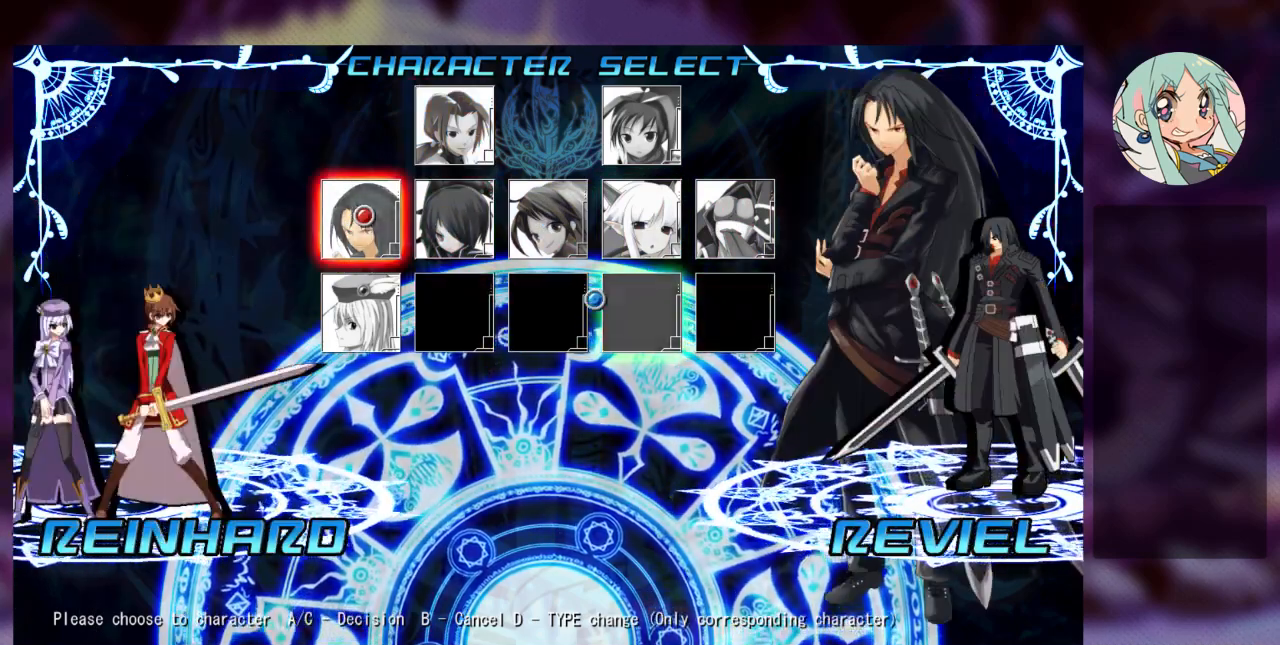
{"dt_ms": 500, "buttons": [], "left_stick": "center", "events": []}
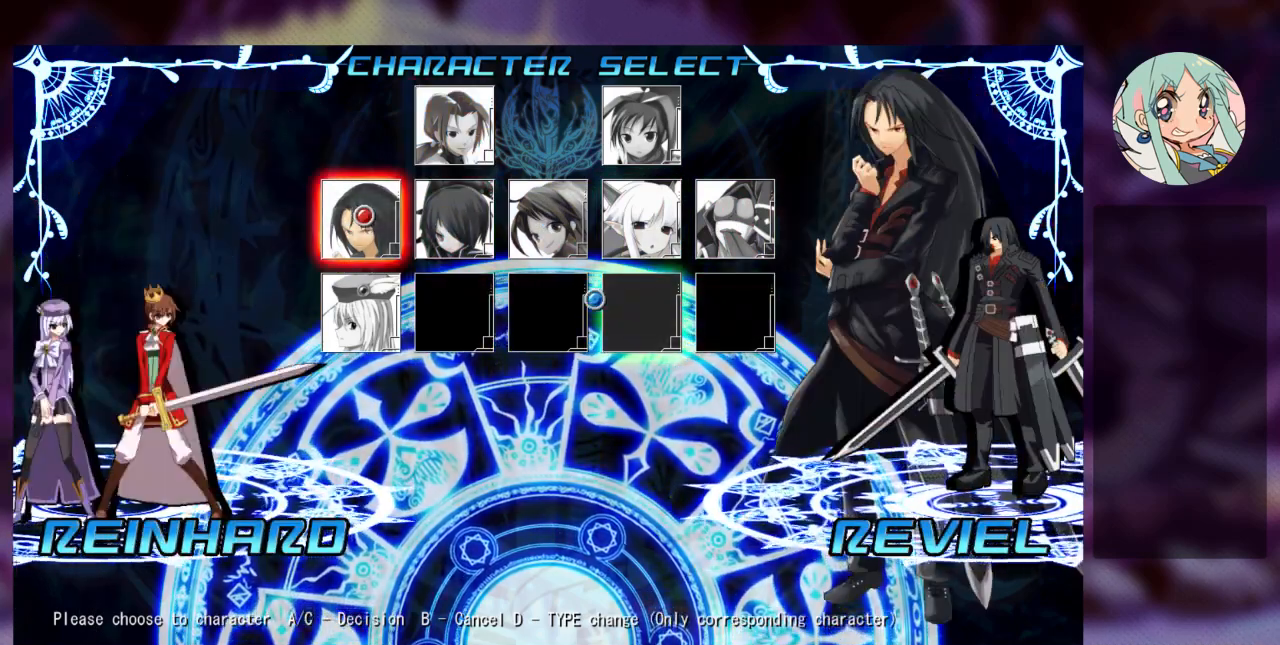
{"dt_ms": 500, "buttons": [], "left_stick": "right", "events": [[500, "left_stick", "right"]]}
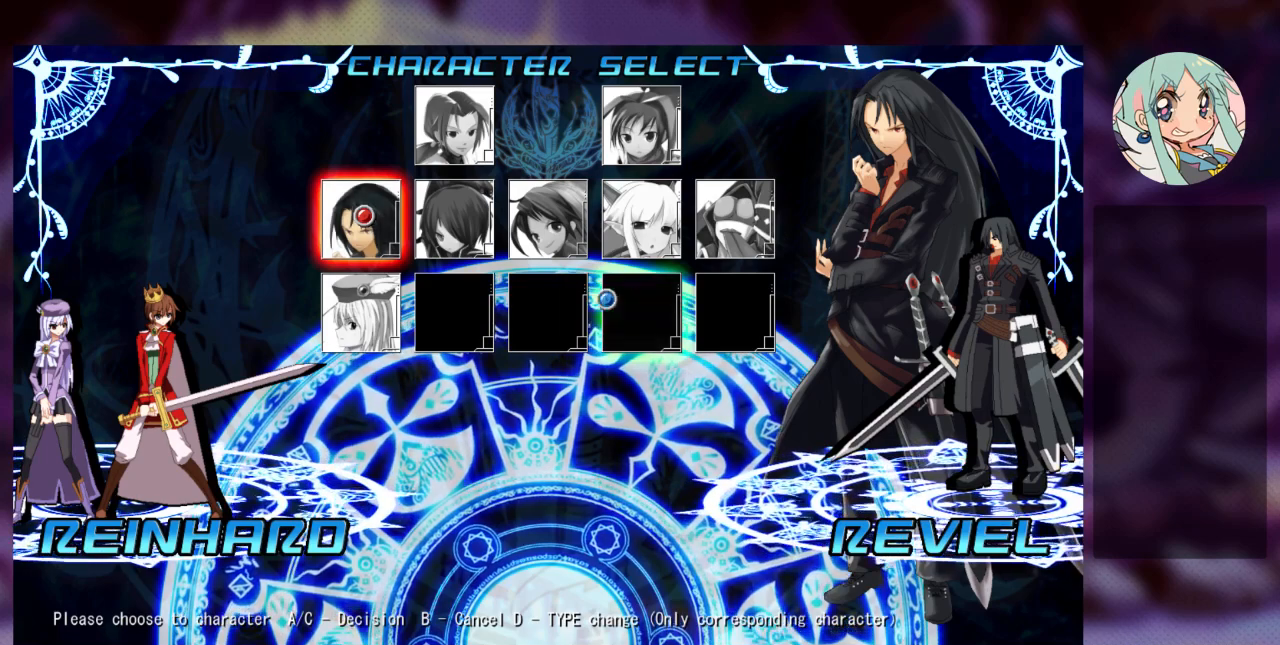
{"dt_ms": 500, "buttons": [], "left_stick": "left", "events": [[200, "left_stick", "center"], [467, "left_stick", "left"]]}
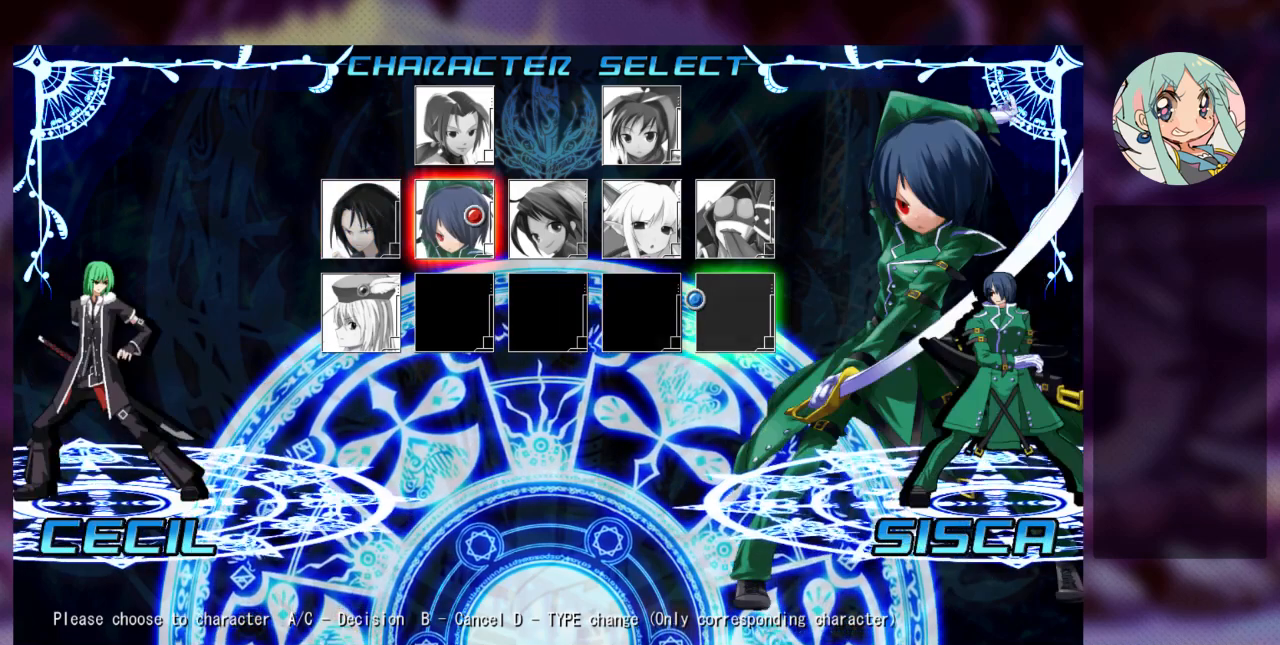
{"dt_ms": 500, "buttons": [], "left_stick": "center", "events": [[233, "left_stick", "center"]]}
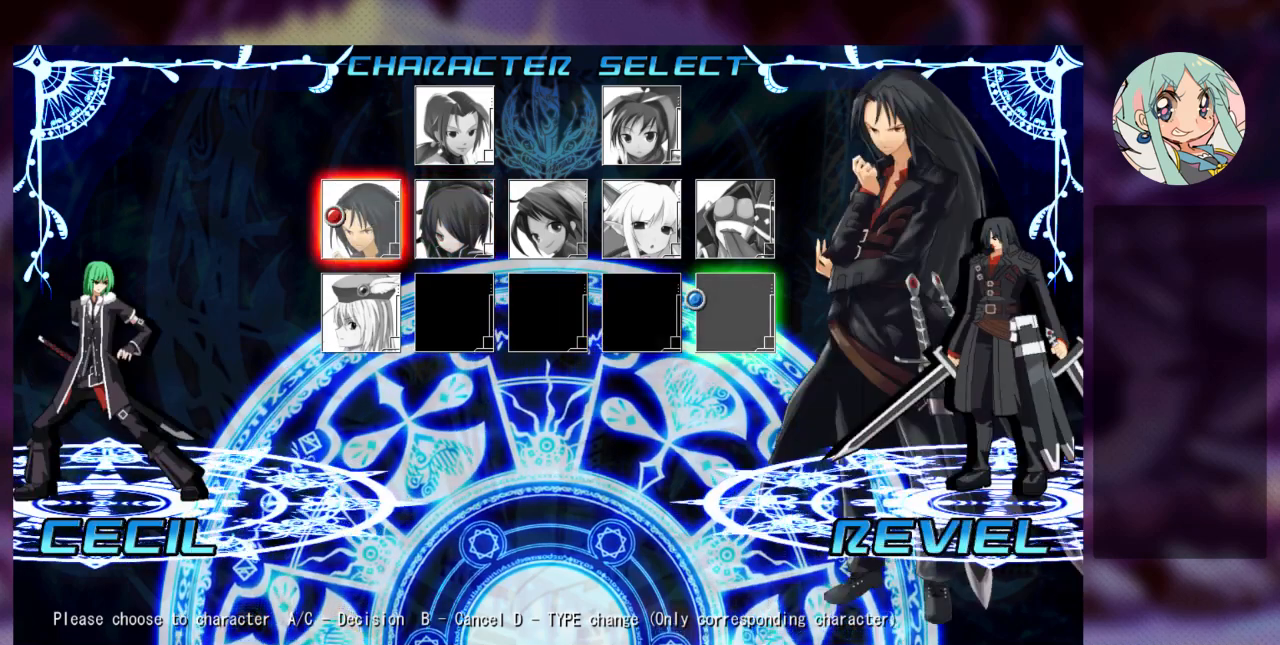
{"dt_ms": 500, "buttons": [], "left_stick": "center", "events": []}
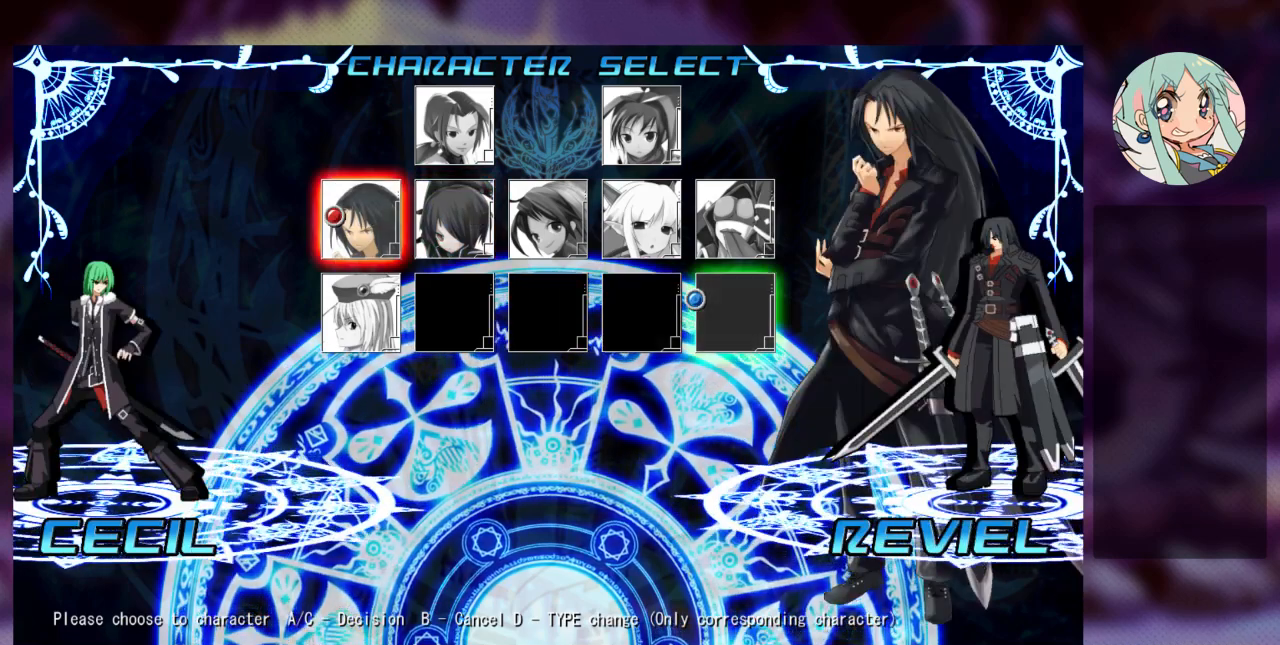
{"dt_ms": 500, "buttons": [], "left_stick": "center", "events": [[167, "SQUARE", "down"], [267, "SQUARE", "up"]]}
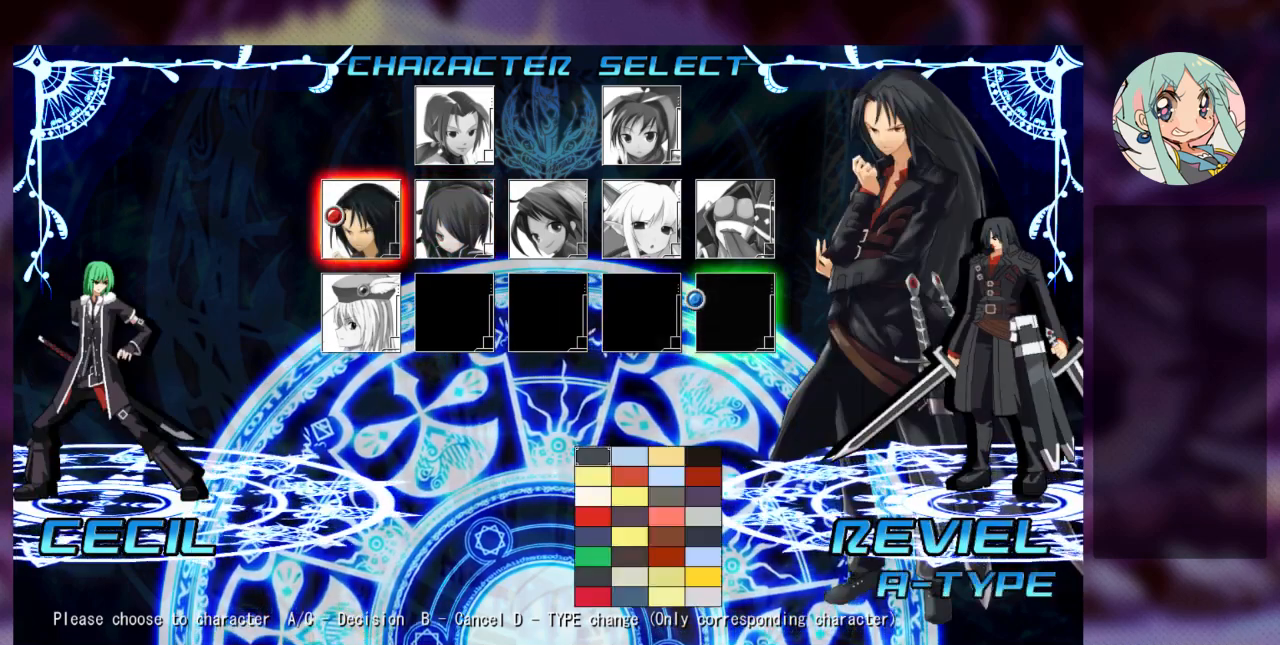
{"dt_ms": 500, "buttons": [], "left_stick": "center", "events": []}
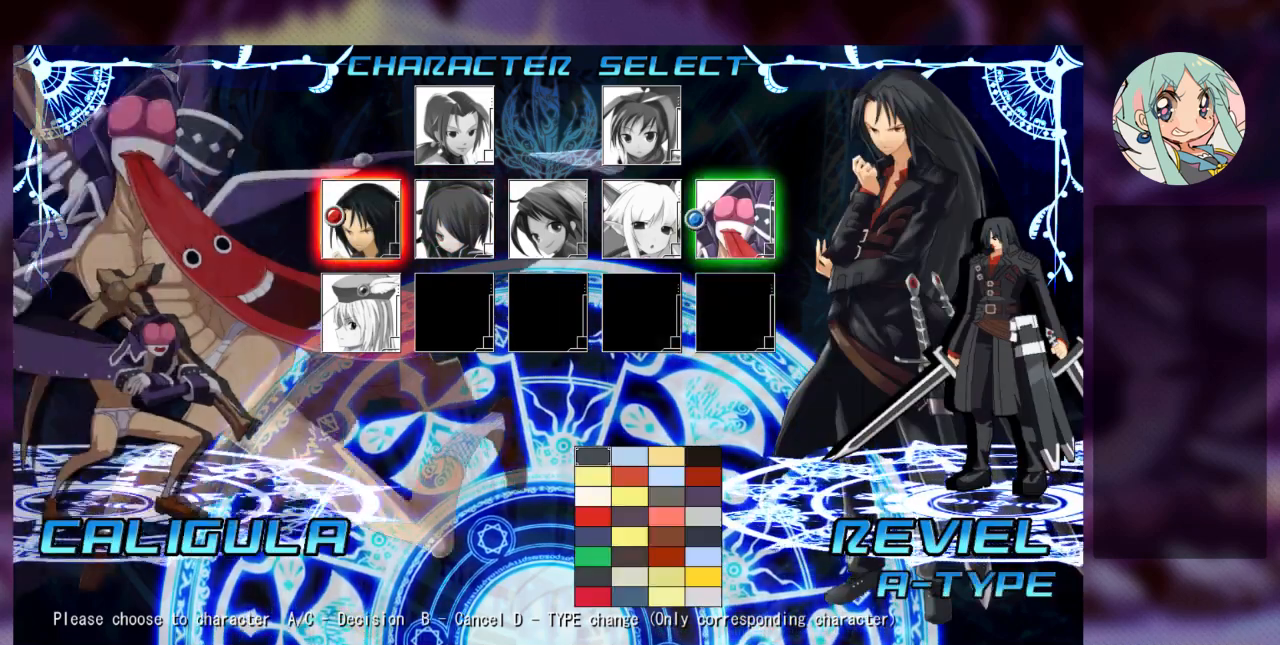
{"dt_ms": 500, "buttons": [], "left_stick": "center", "events": [[200, "left_stick", "right"], [333, "left_stick", "center"]]}
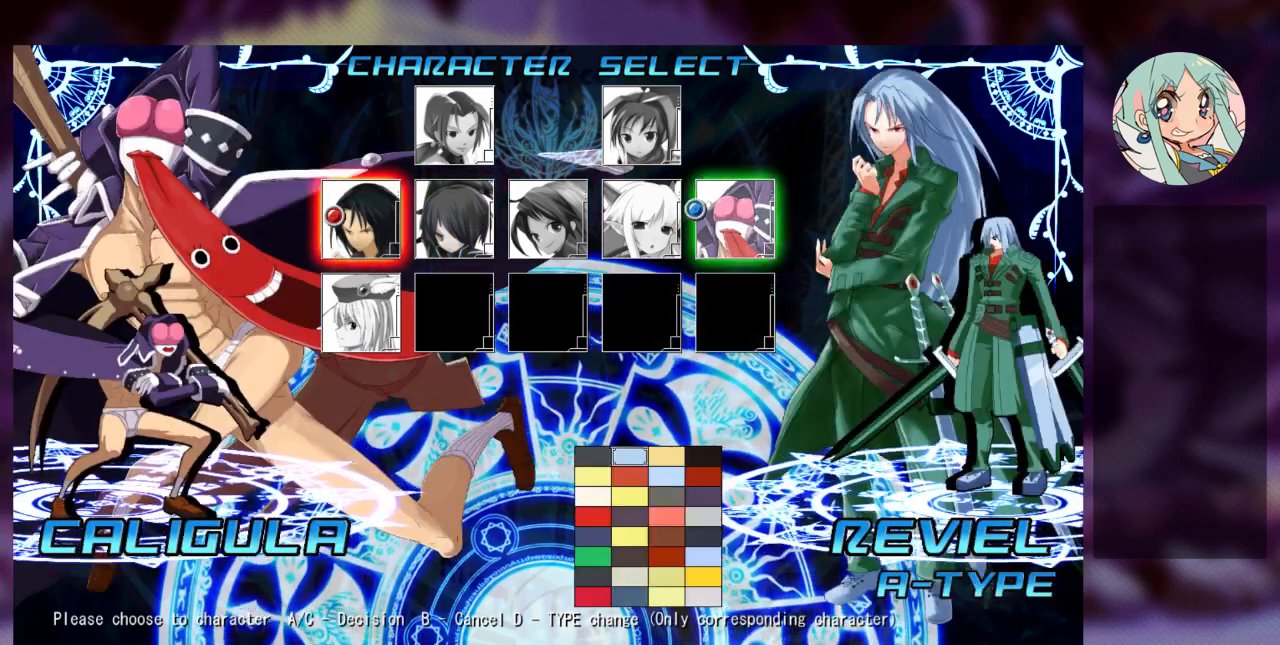
{"dt_ms": 500, "buttons": [], "left_stick": "center", "events": [[267, "left_stick", "down"], [400, "left_stick", "center"]]}
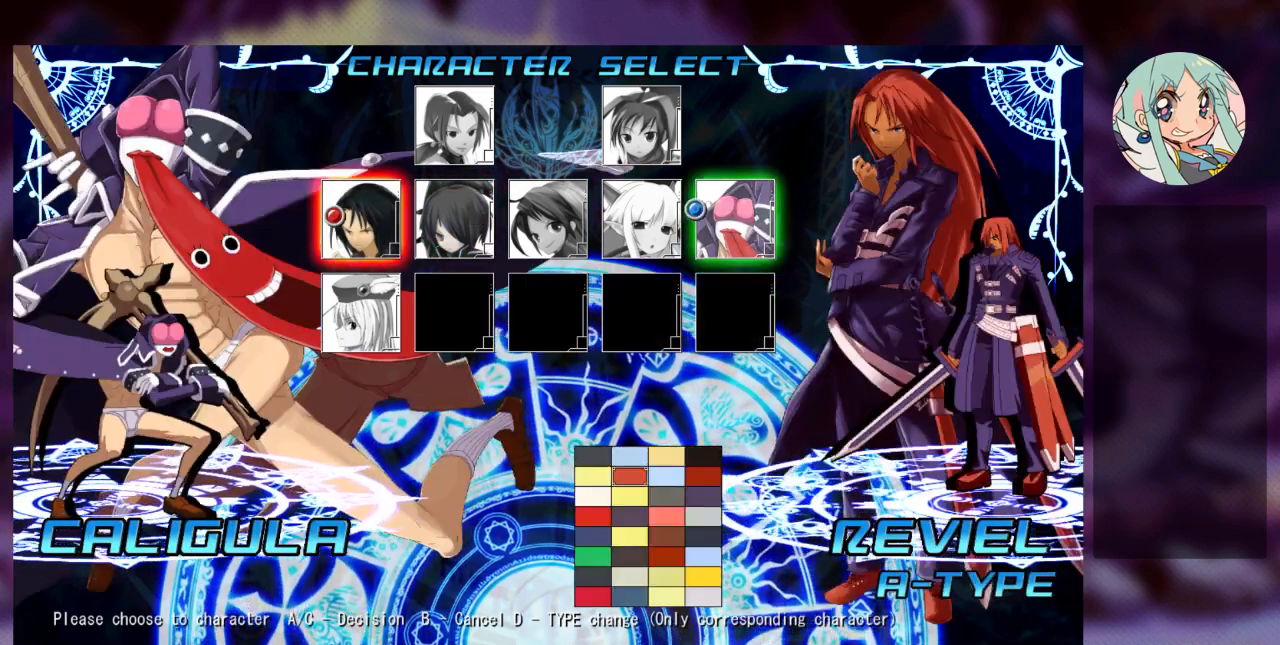
{"dt_ms": 500, "buttons": [], "left_stick": "center", "events": [[200, "left_stick", "right"], [367, "left_stick", "center"]]}
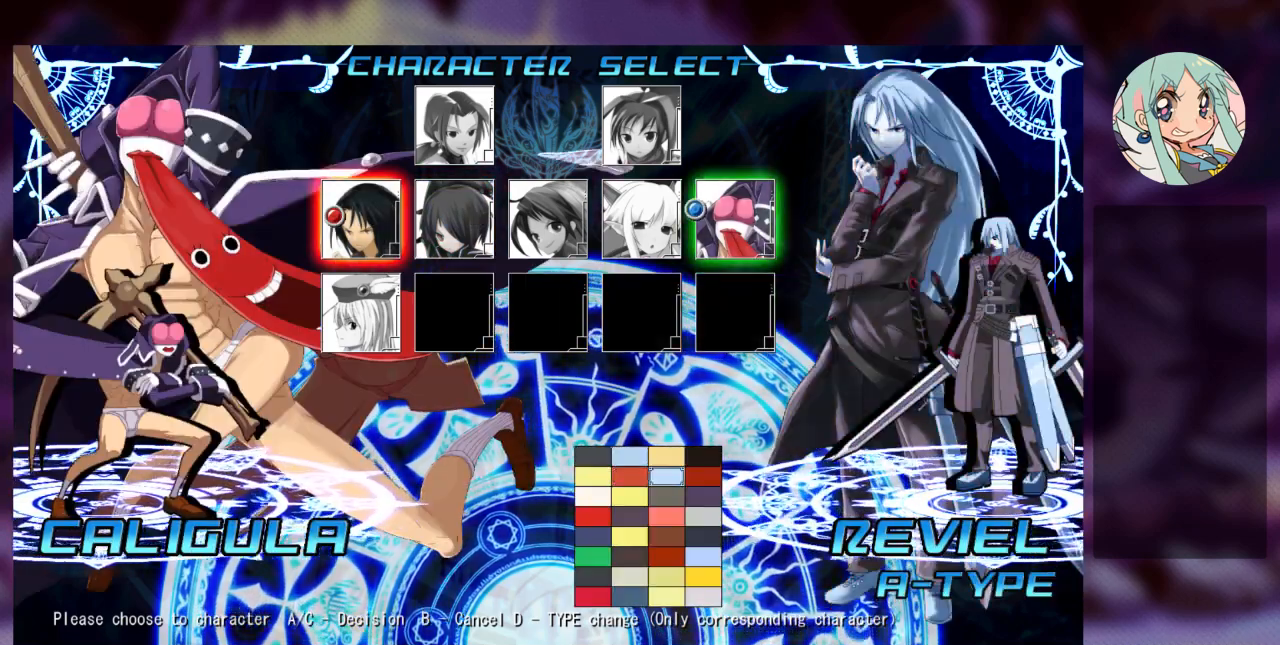
{"dt_ms": 500, "buttons": ["SQUARE"], "left_stick": "center", "events": [[433, "SQUARE", "down"]]}
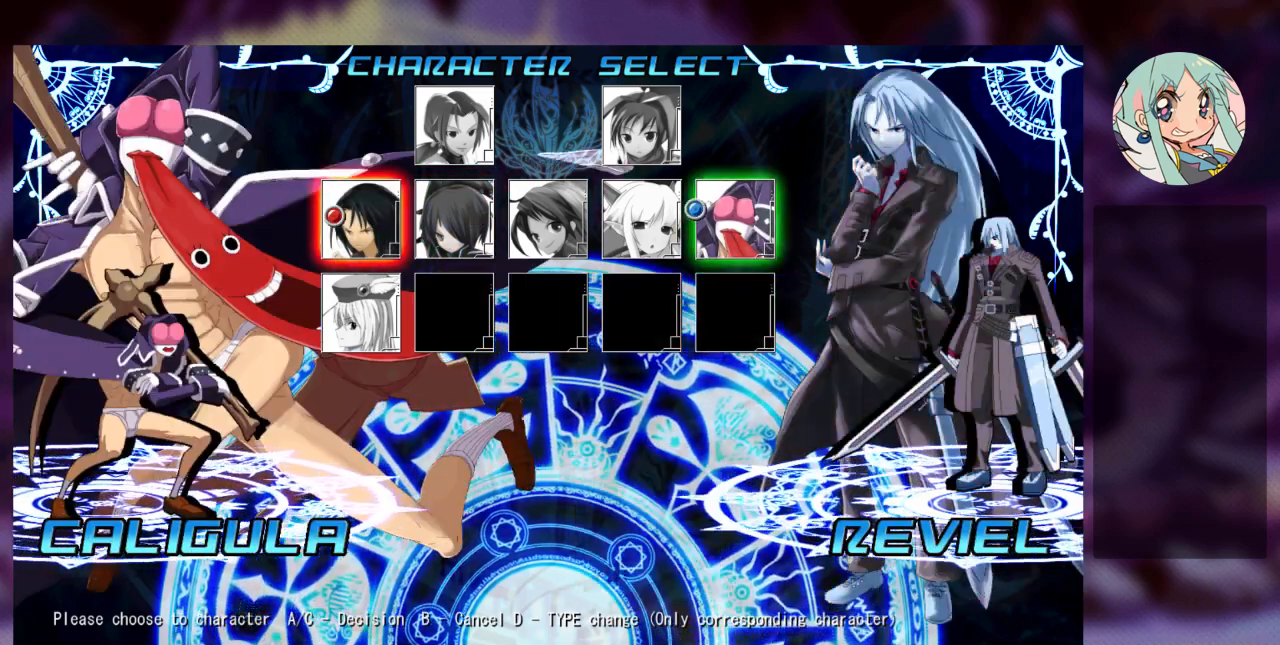
{"dt_ms": 500, "buttons": [], "left_stick": "center", "events": [[67, "SQUARE", "up"]]}